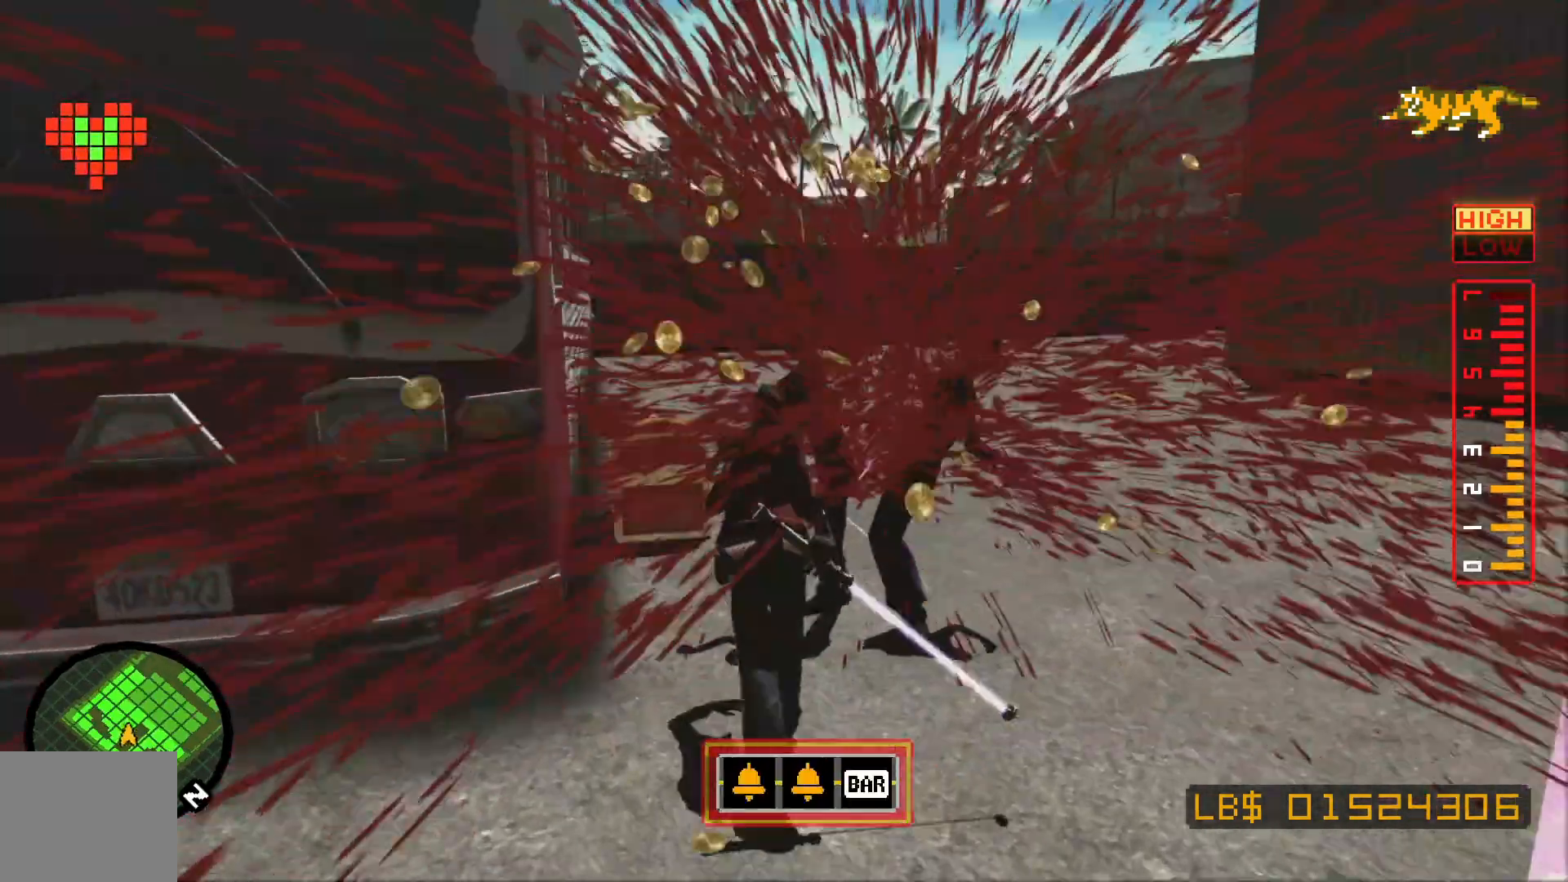
Gameplay with a controller (Xbox layout); each line is a JSON object with the inputs held at the frame after it (dt_ms = milliseconds from this image to that frame). "events" lists button and stick changes between this image and that frame as [ms after this image, input, new state], when the widget could be followed in between. Not read: B HOME L2 L3 R1 R2 R3 SELECT X Y.
{"dt_ms": 500, "buttons": [], "left_stick": "center", "right_stick": "center"}
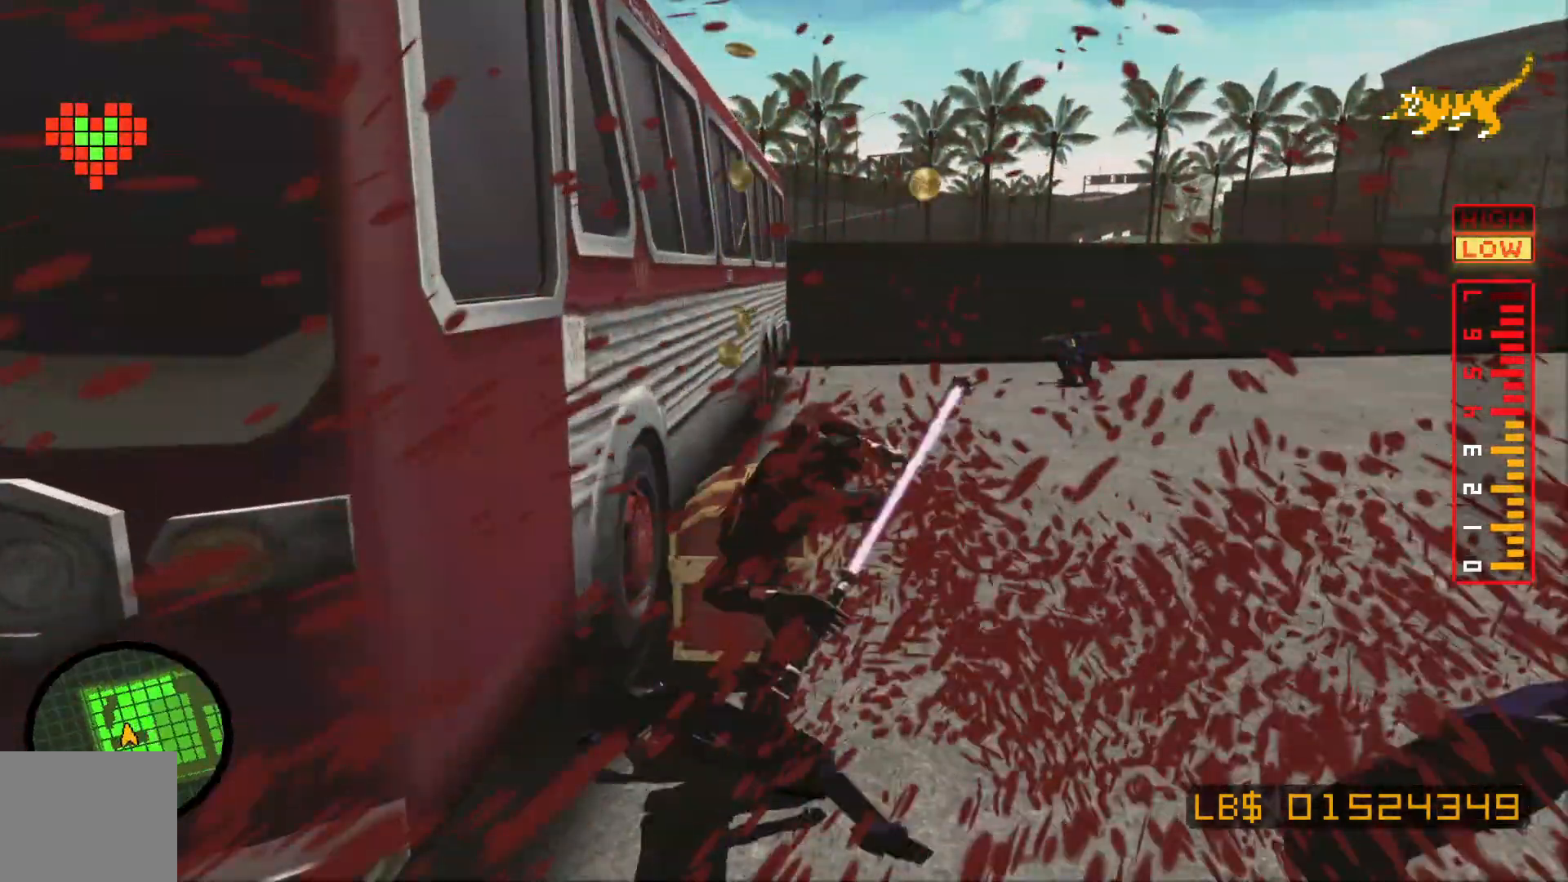
{"dt_ms": 500, "buttons": [], "left_stick": "center", "right_stick": "center", "events": [[217, "right_stick", "left"], [300, "right_stick", "center"]]}
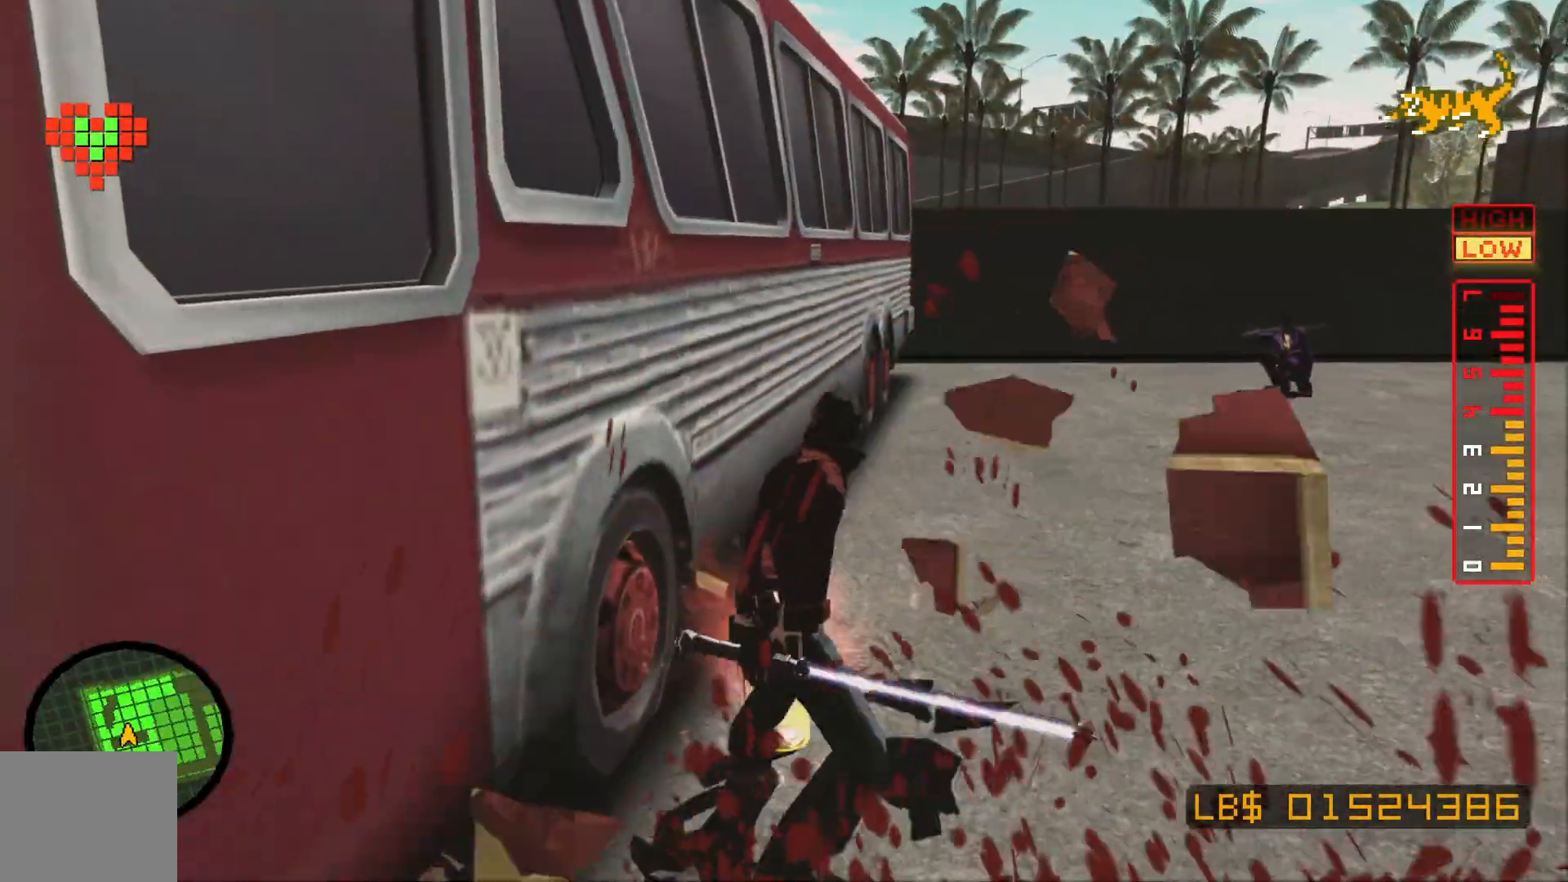
{"dt_ms": 500, "buttons": [], "left_stick": "up", "right_stick": "center", "events": [[400, "left_stick", "up"]]}
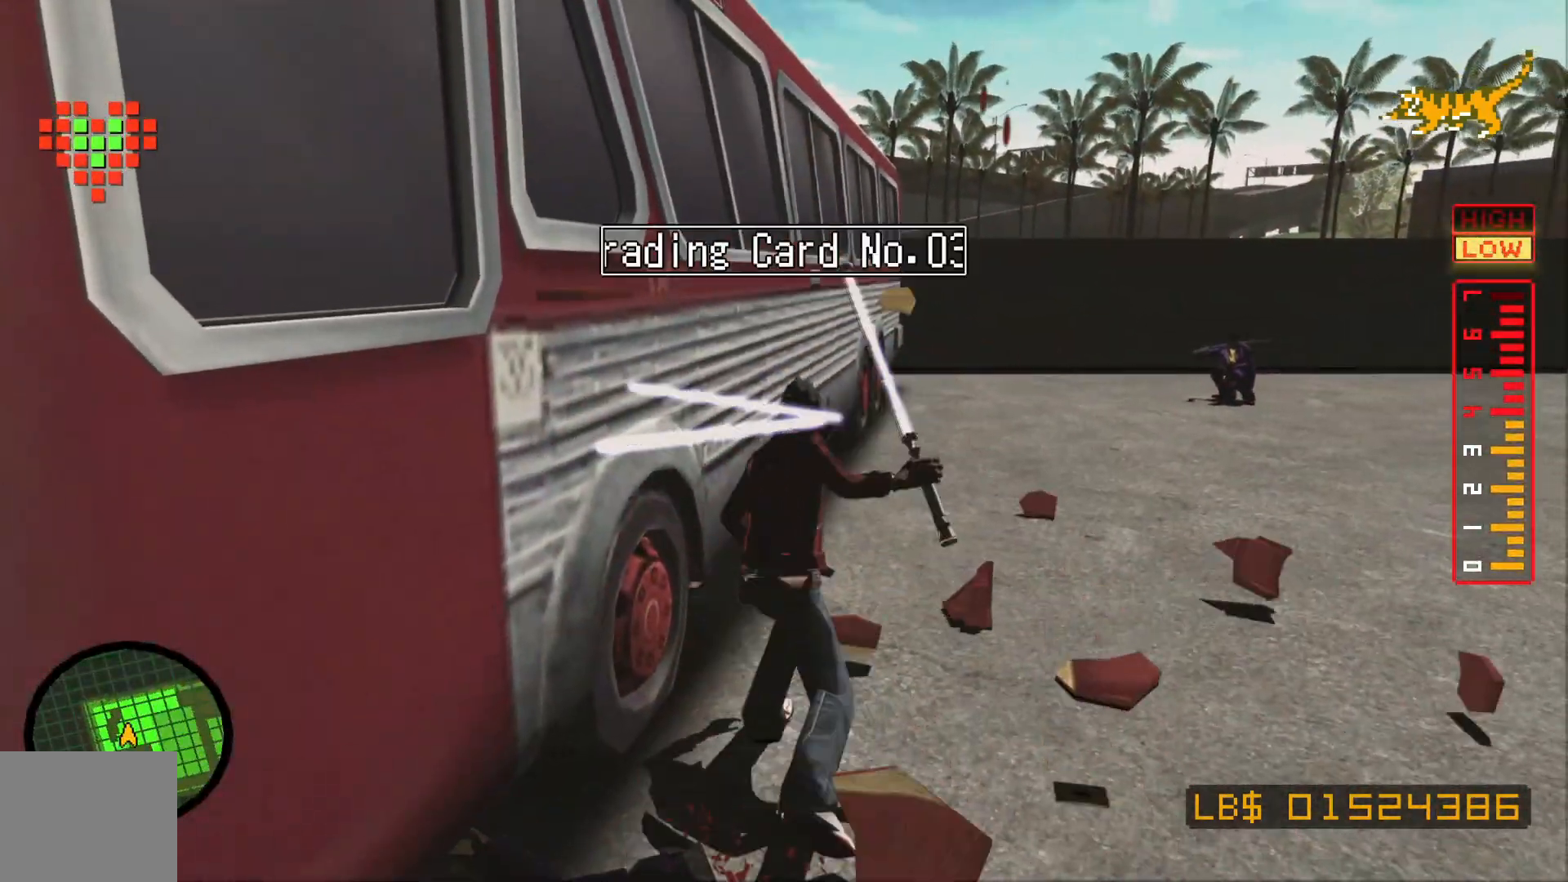
{"dt_ms": 500, "buttons": [], "left_stick": "down-left", "right_stick": "center", "events": [[100, "left_stick", "down"], [467, "left_stick", "down-left"]]}
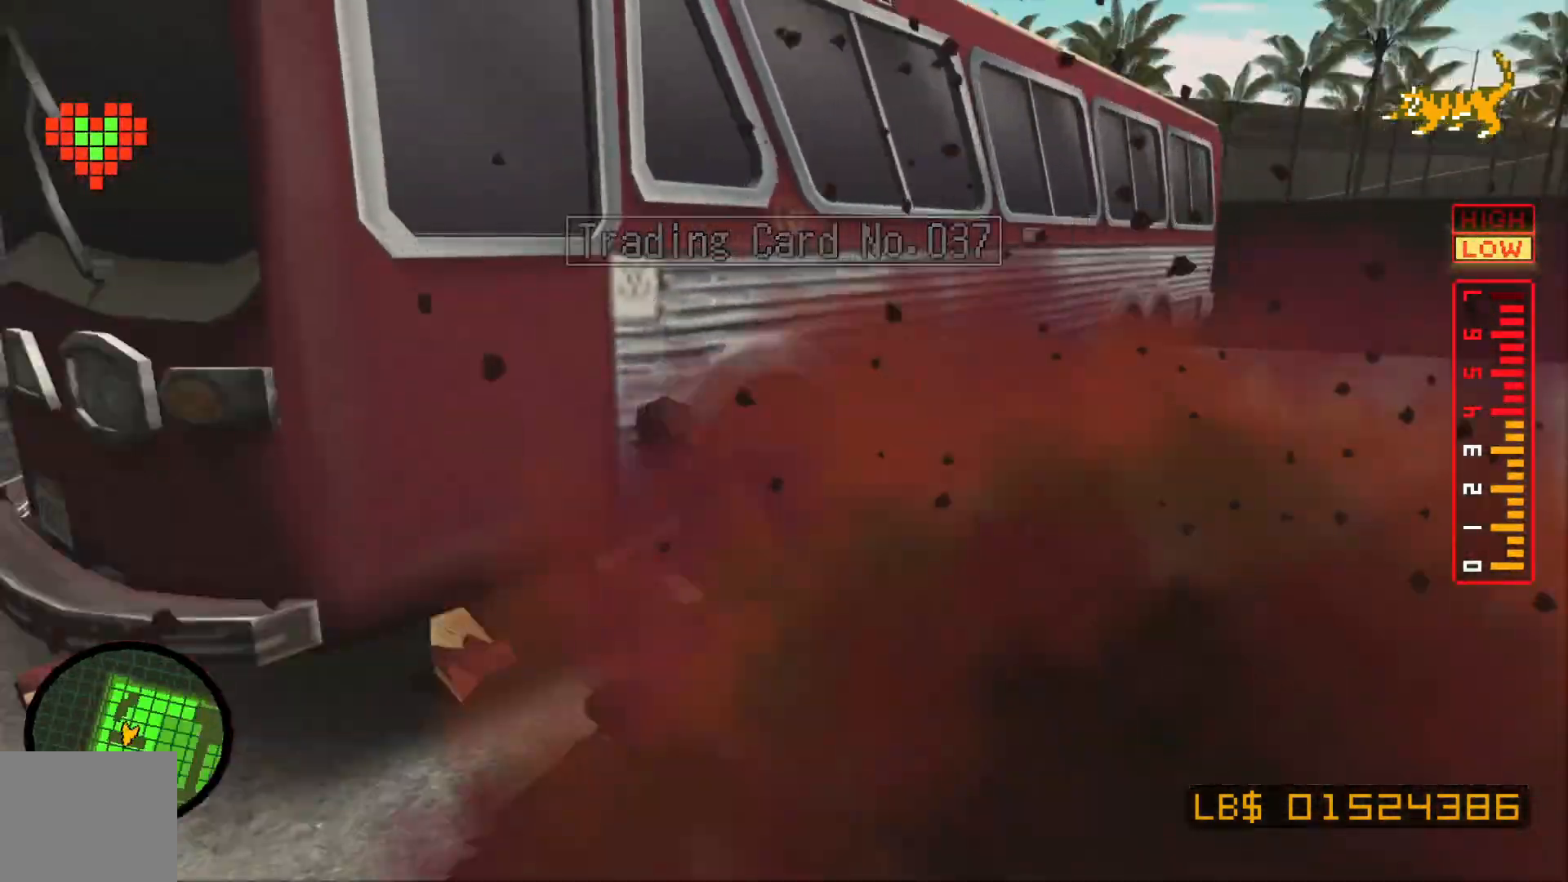
{"dt_ms": 500, "buttons": [], "left_stick": "up-left", "right_stick": "right", "events": [[117, "left_stick", "left"], [367, "left_stick", "up-left"], [417, "right_stick", "right"]]}
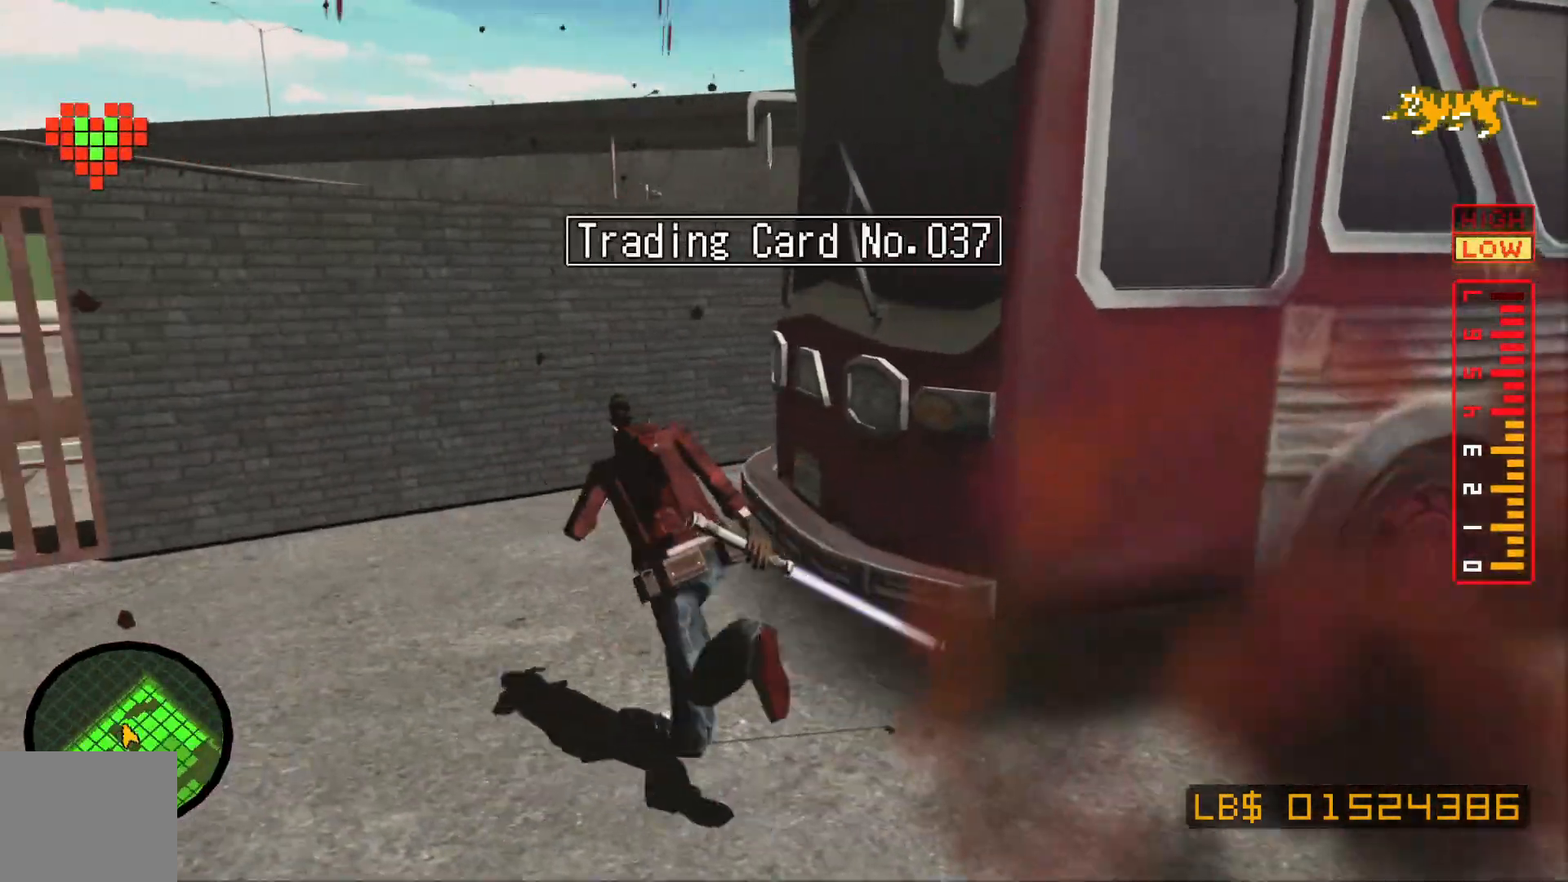
{"dt_ms": 1000, "buttons": [], "left_stick": "up", "right_stick": "center"}
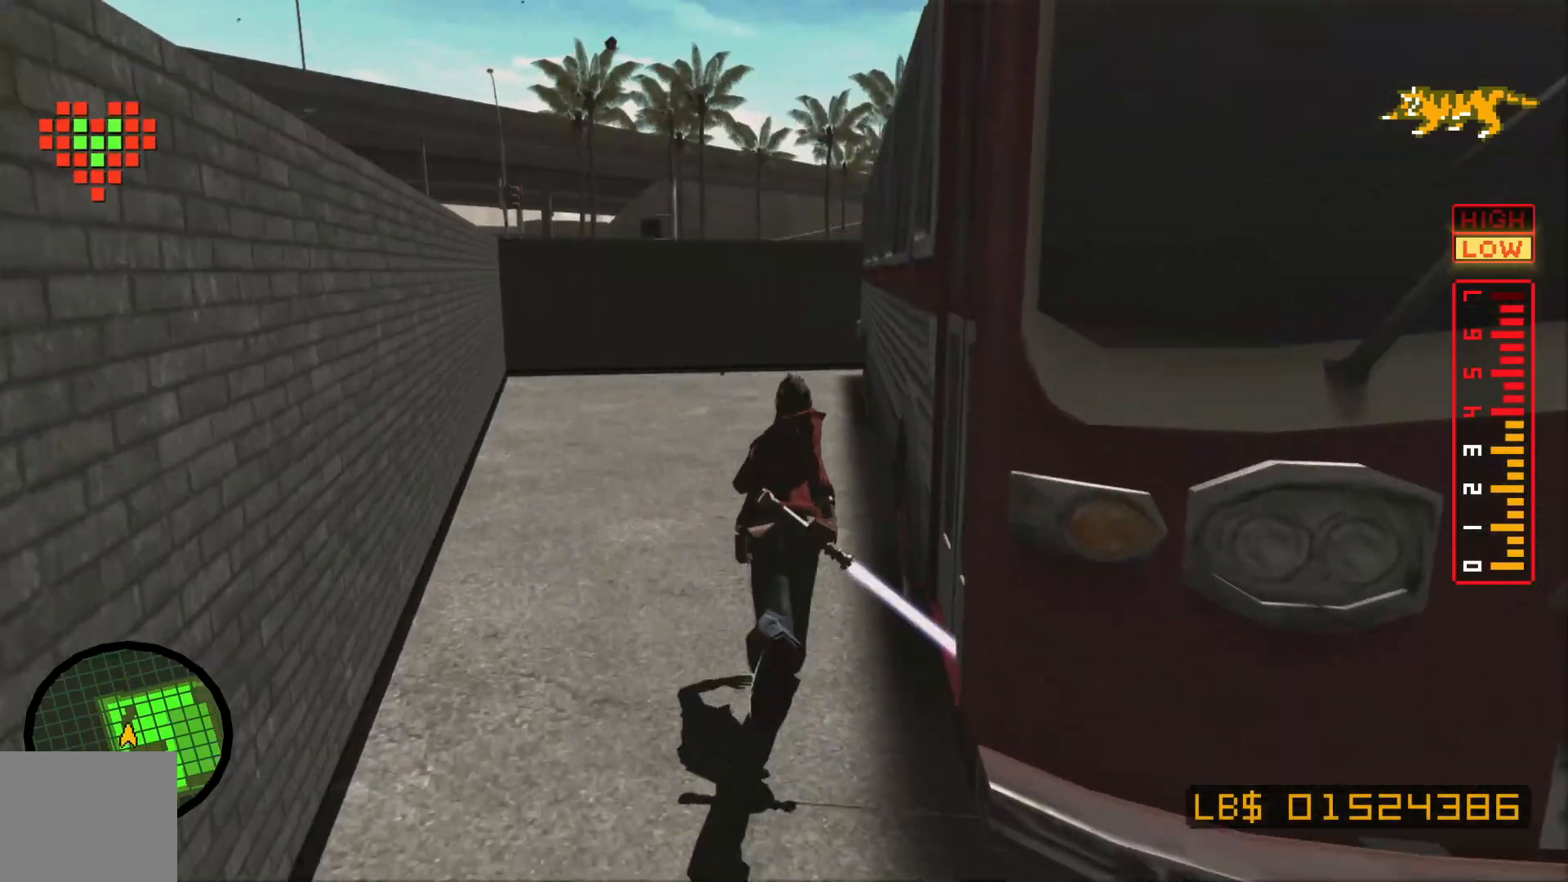
{"dt_ms": 500, "buttons": [], "left_stick": "down-right", "right_stick": "right", "events": [[17, "right_stick", "right"], [300, "left_stick", "right"], [350, "left_stick", "down-right"]]}
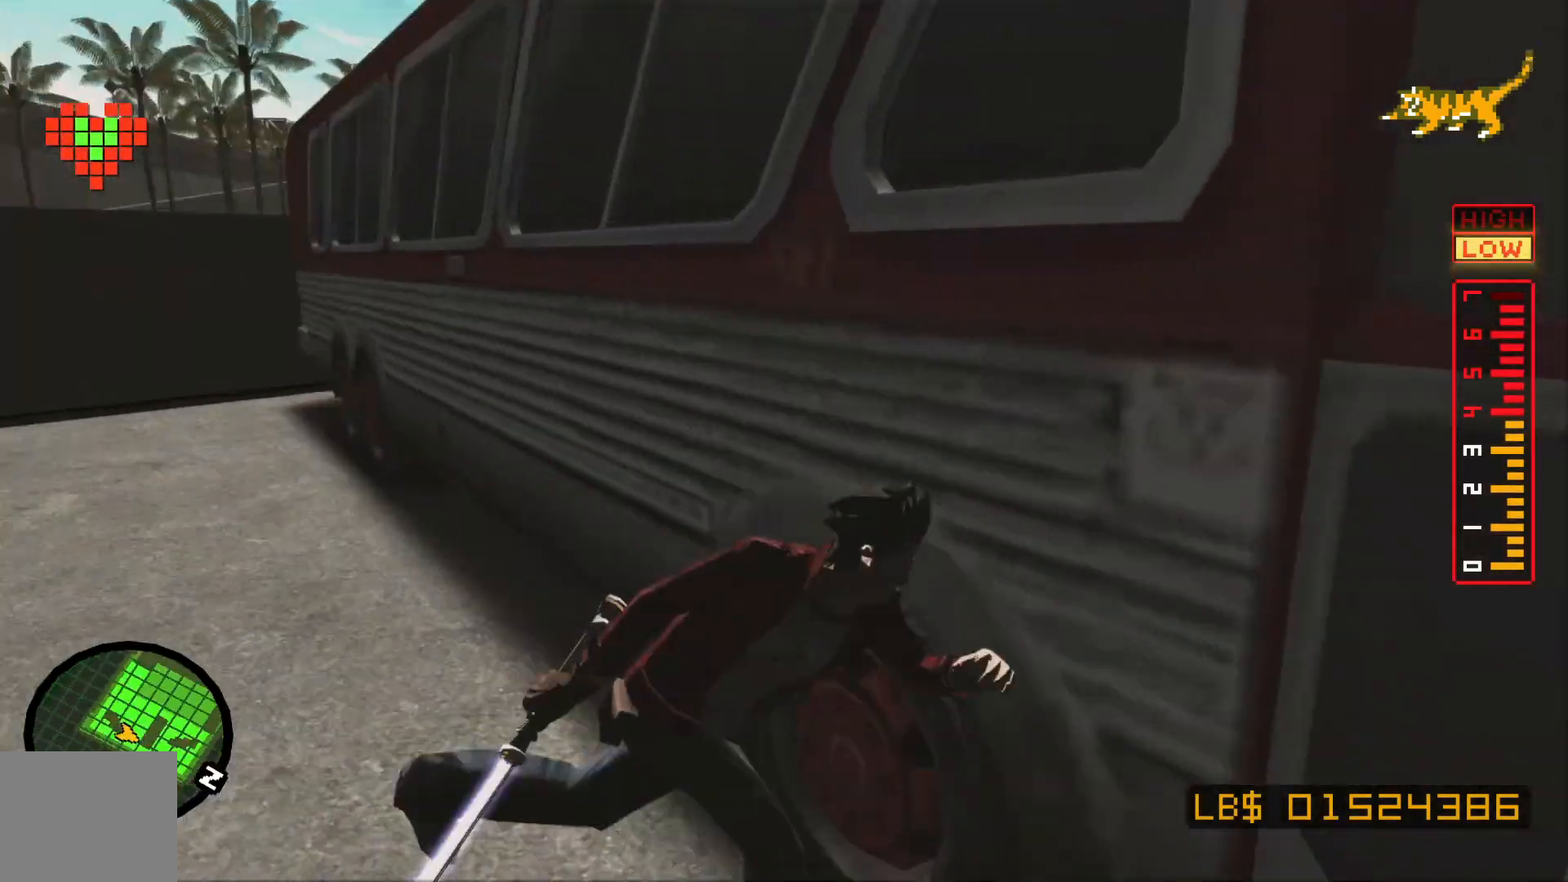
{"dt_ms": 500, "buttons": [], "left_stick": "up-right", "right_stick": "center", "events": [[167, "left_stick", "right"], [317, "left_stick", "up-right"], [317, "right_stick", "center"]]}
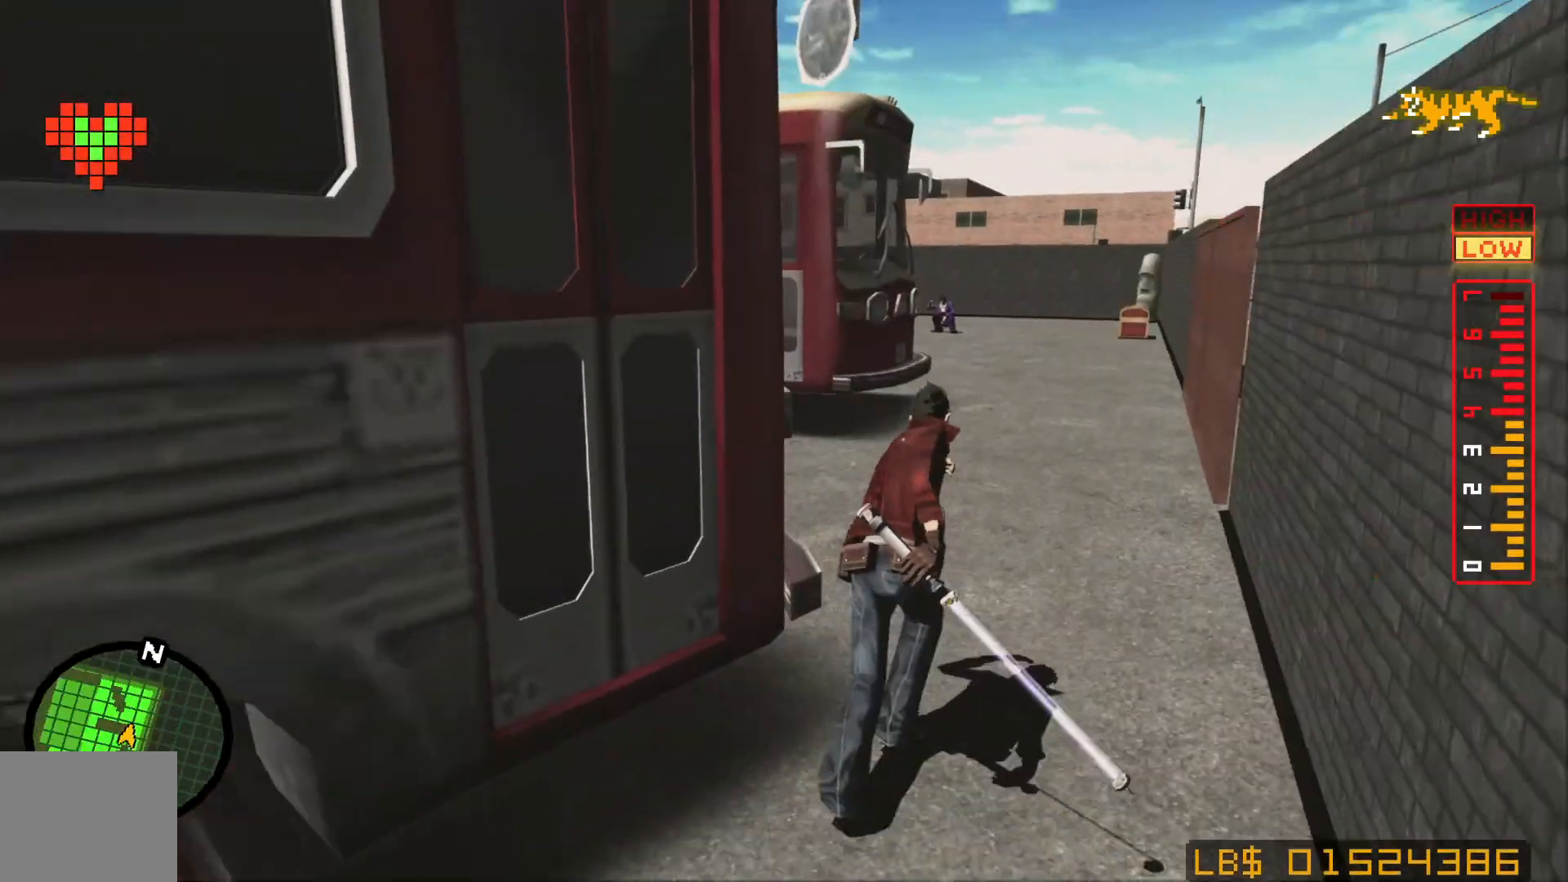
{"dt_ms": 500, "buttons": [], "left_stick": "up", "right_stick": "center", "events": [[200, "left_stick", "up"]]}
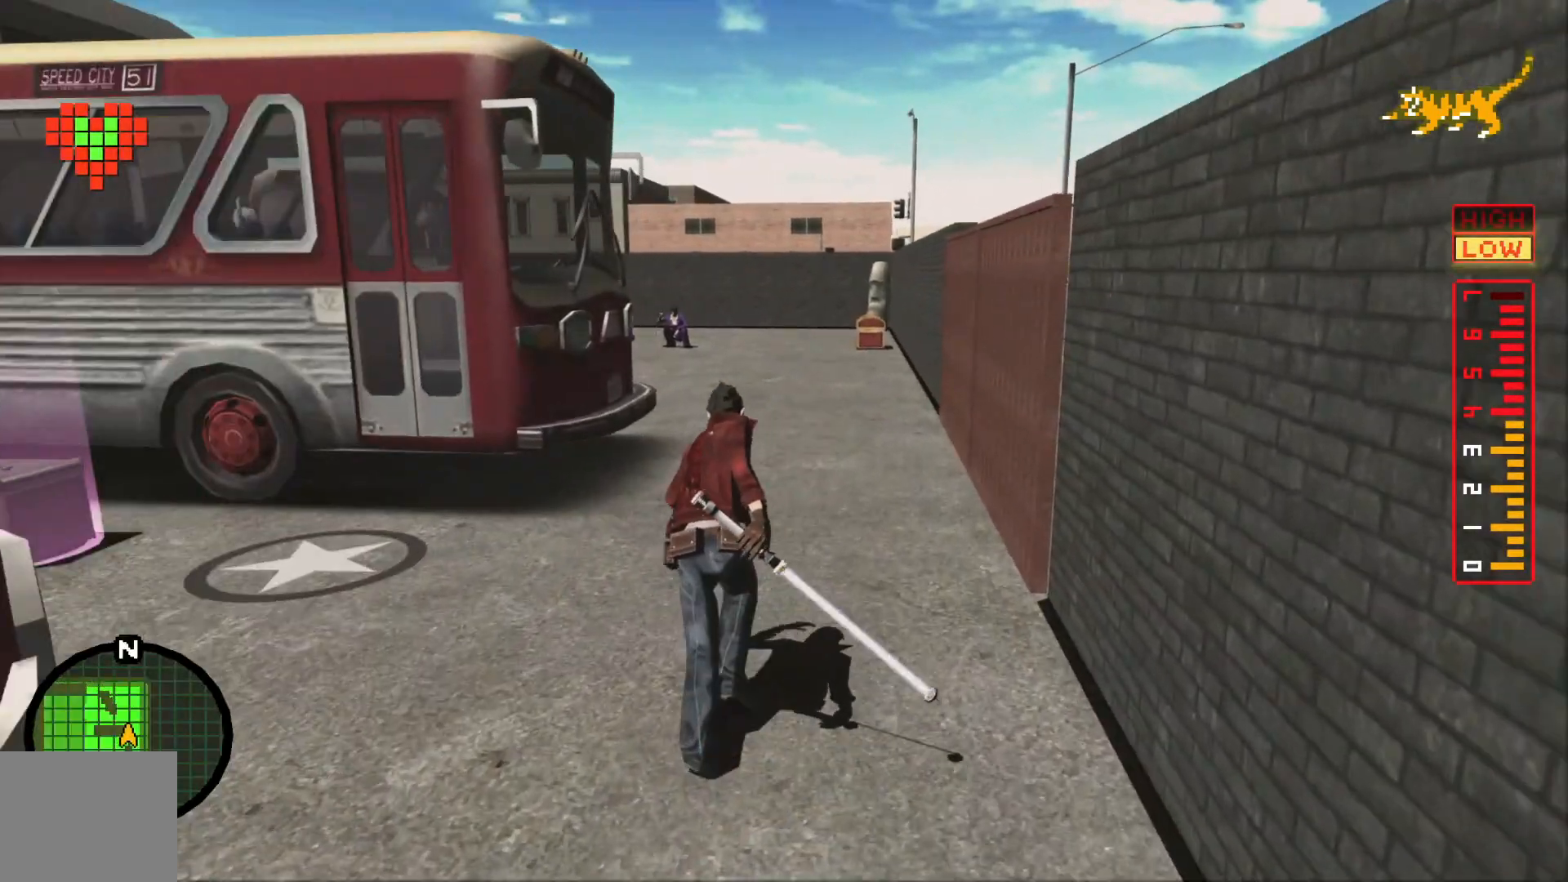
{"dt_ms": 500, "buttons": [], "left_stick": "up", "right_stick": "left", "events": [[417, "right_stick", "left"]]}
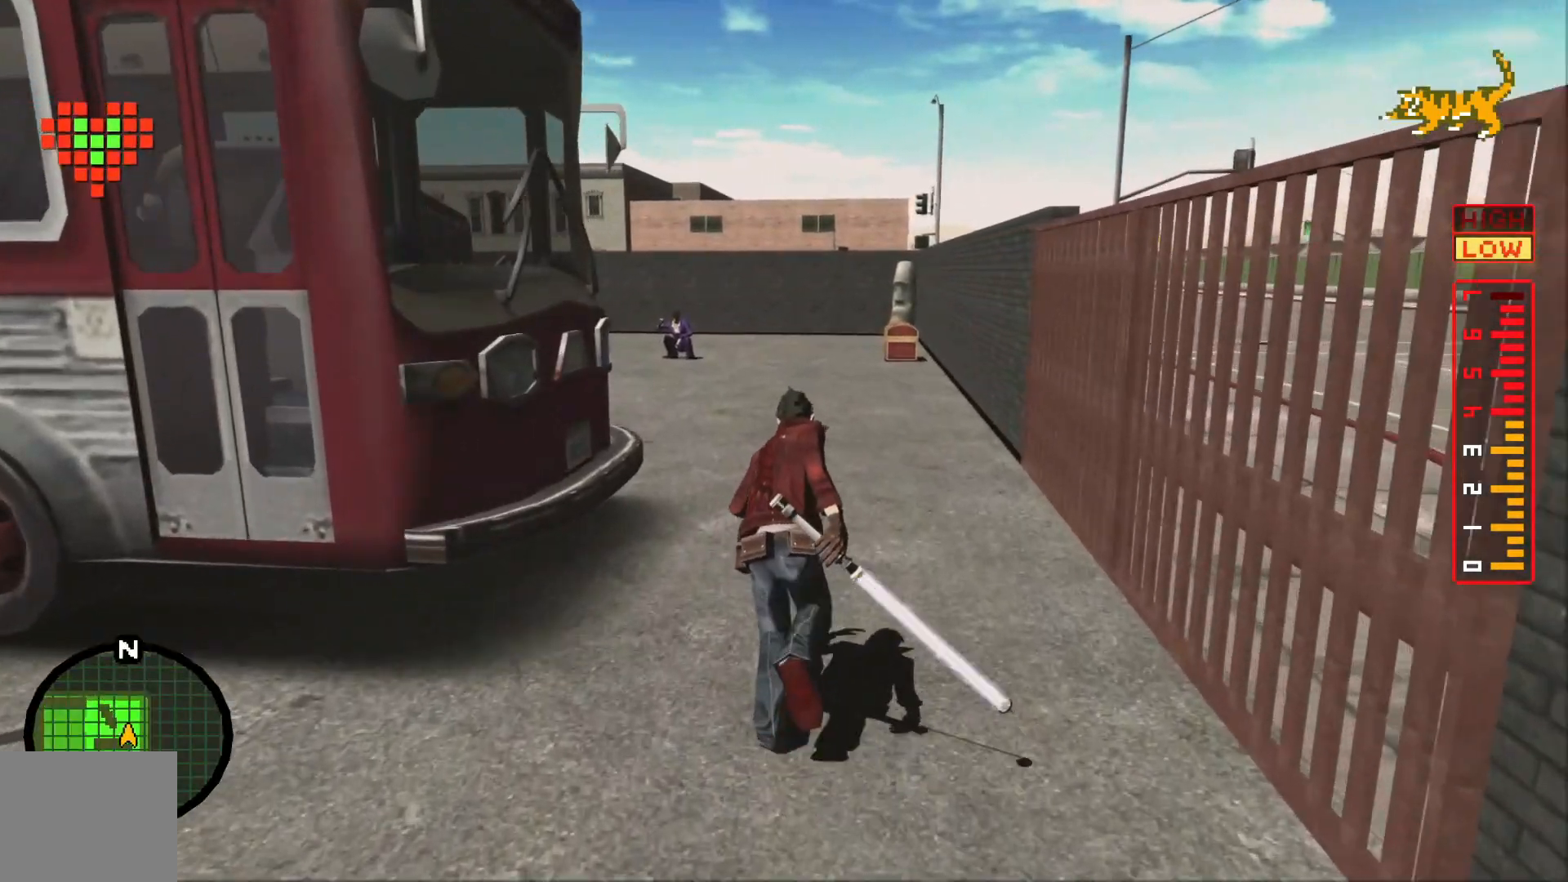
{"dt_ms": 500, "buttons": [], "left_stick": "up-right", "right_stick": "center"}
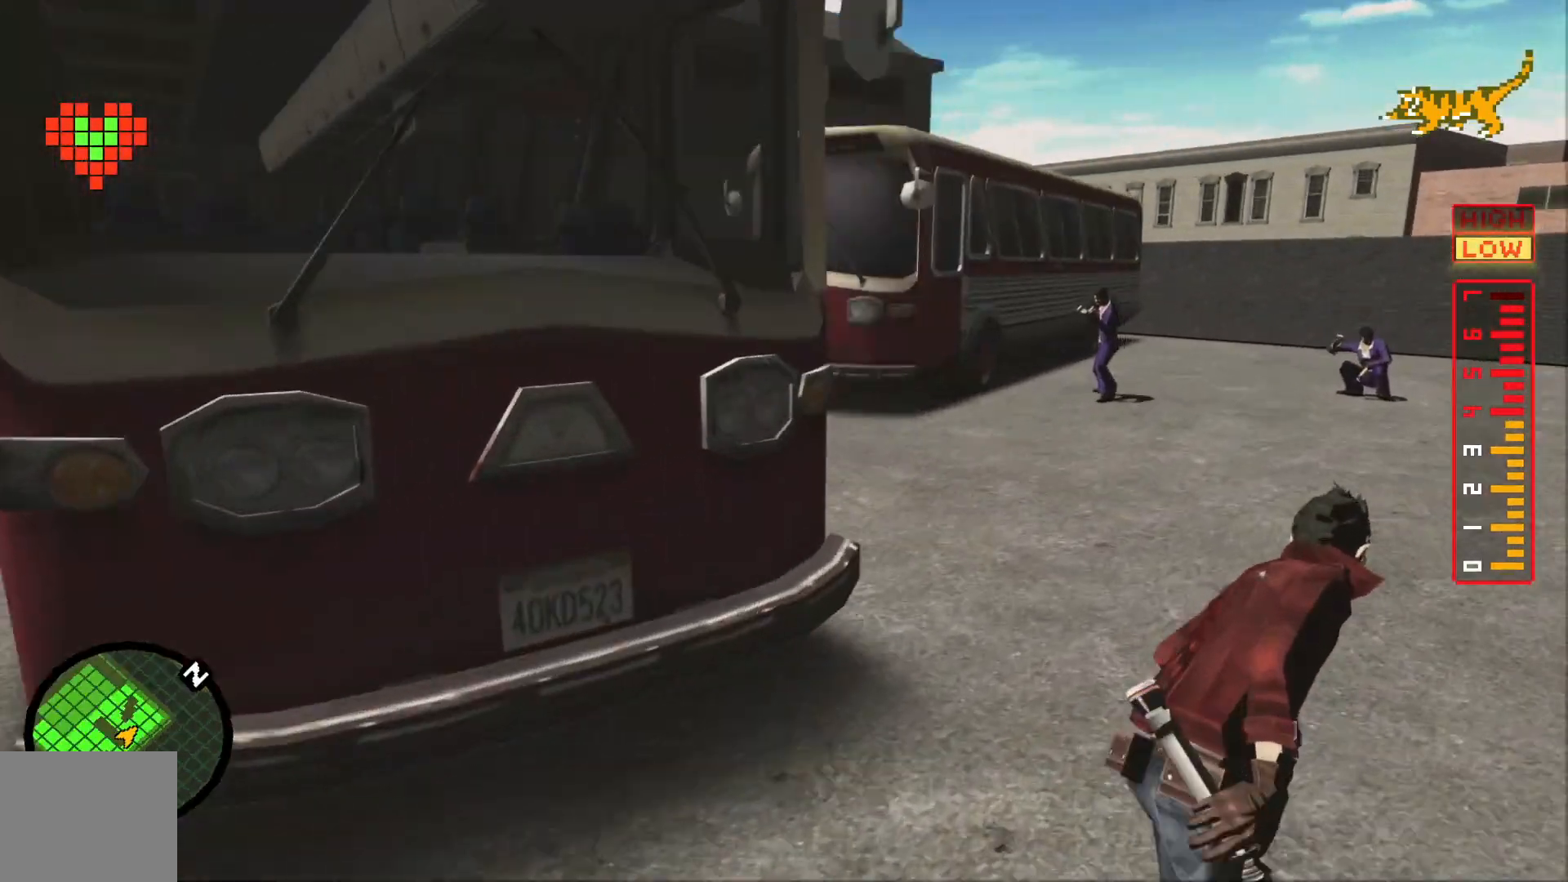
{"dt_ms": 500, "buttons": [], "left_stick": "center", "right_stick": "center", "events": [[300, "left_stick", "center"]]}
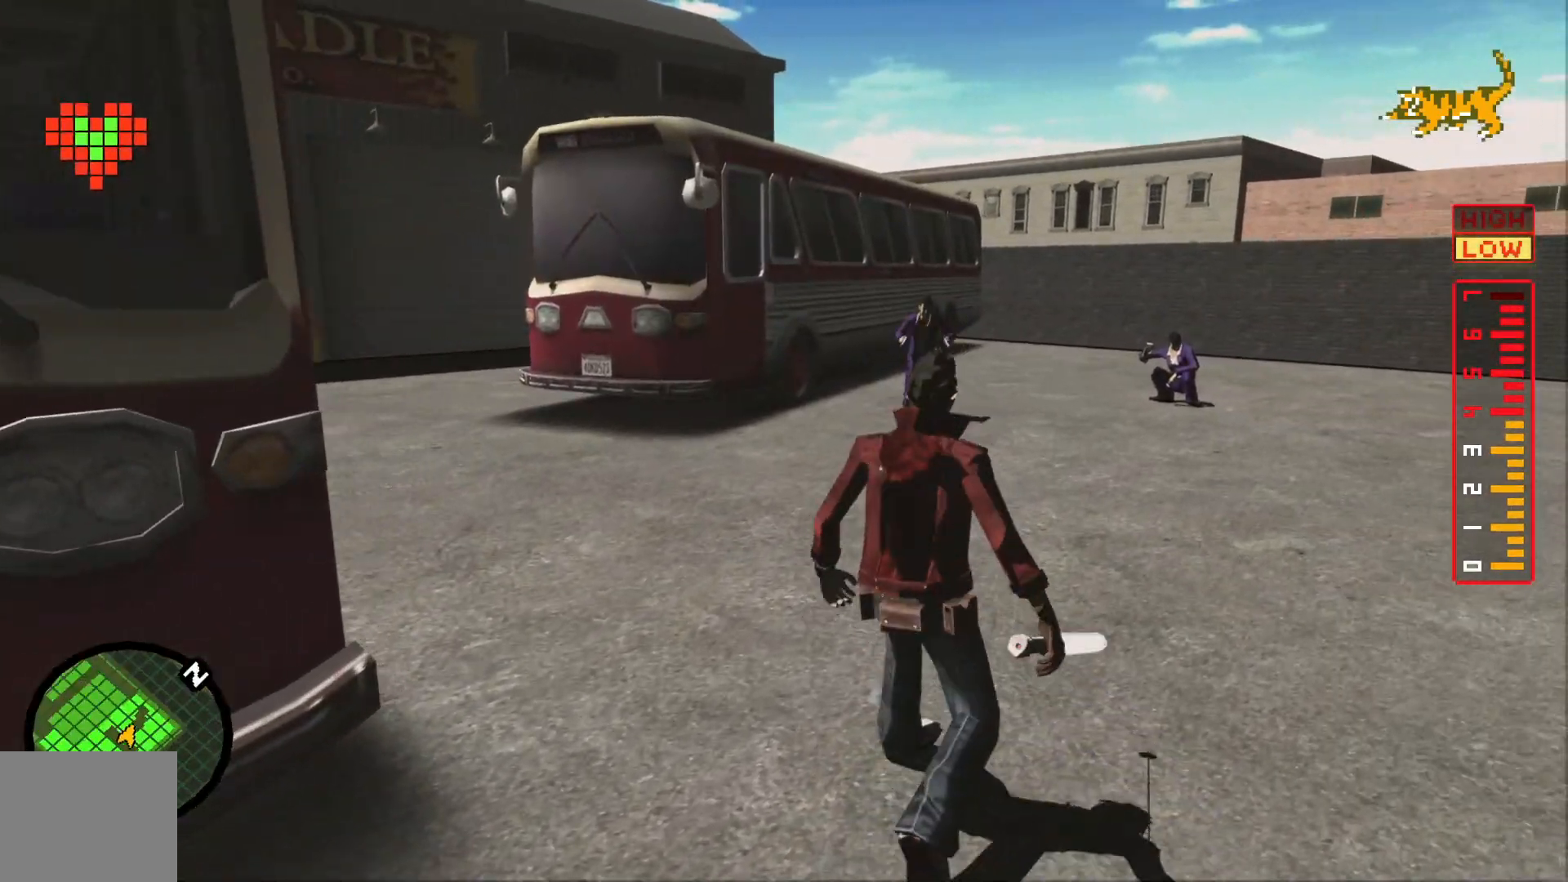
{"dt_ms": 1000, "buttons": [], "left_stick": "up", "right_stick": "center", "events": [[117, "left_stick", "up"], [317, "START", "down"], [350, "left_stick", "up-left"], [667, "START", "up"], [817, "left_stick", "up"]]}
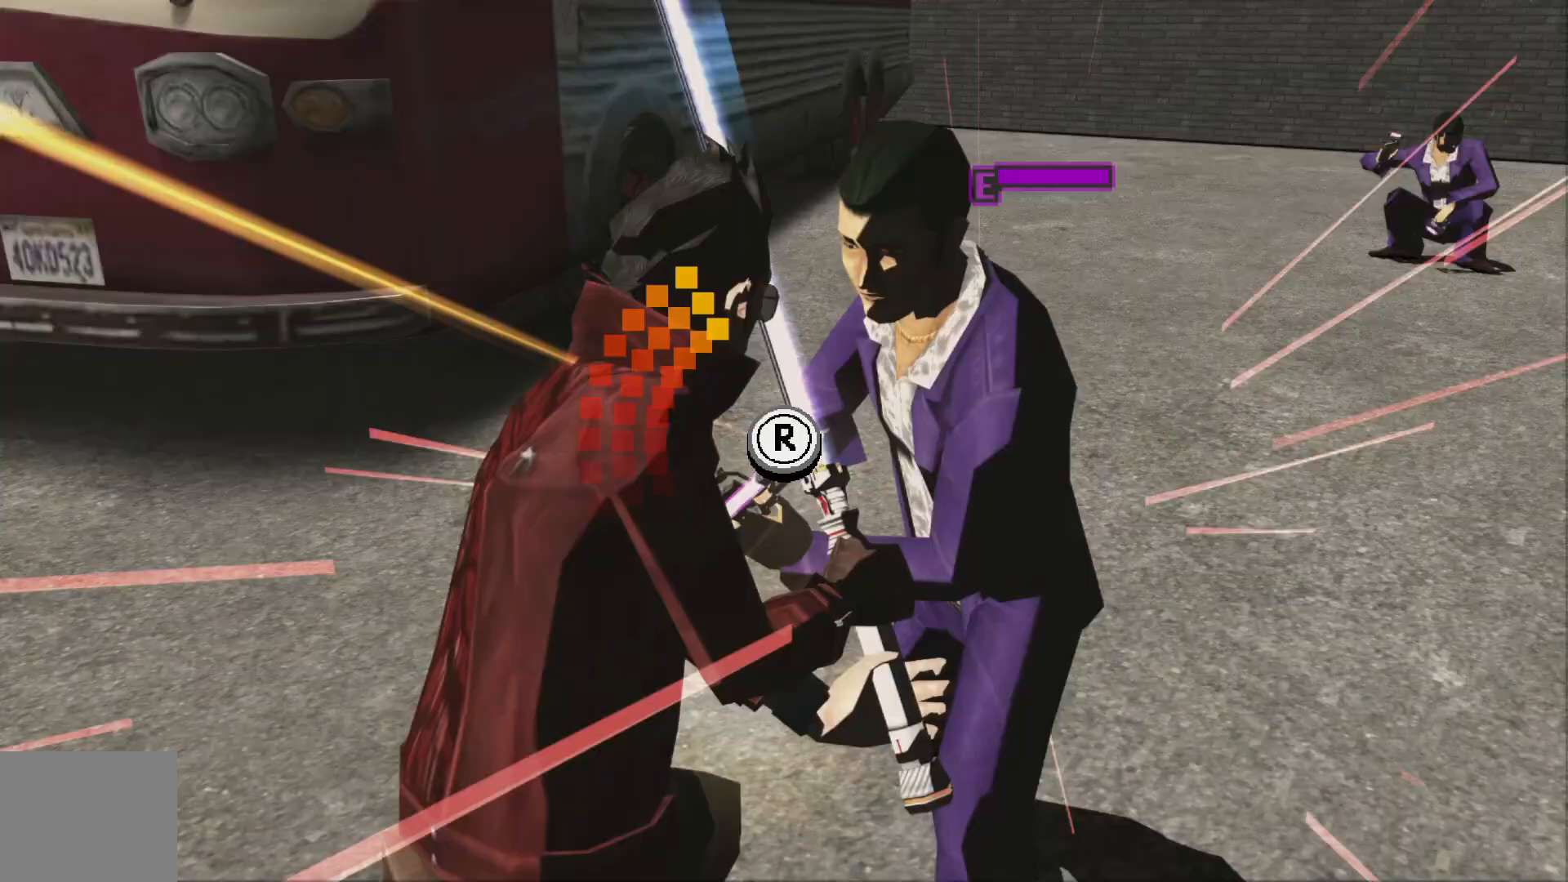
{"dt_ms": 500, "buttons": [], "left_stick": "center", "right_stick": "down"}
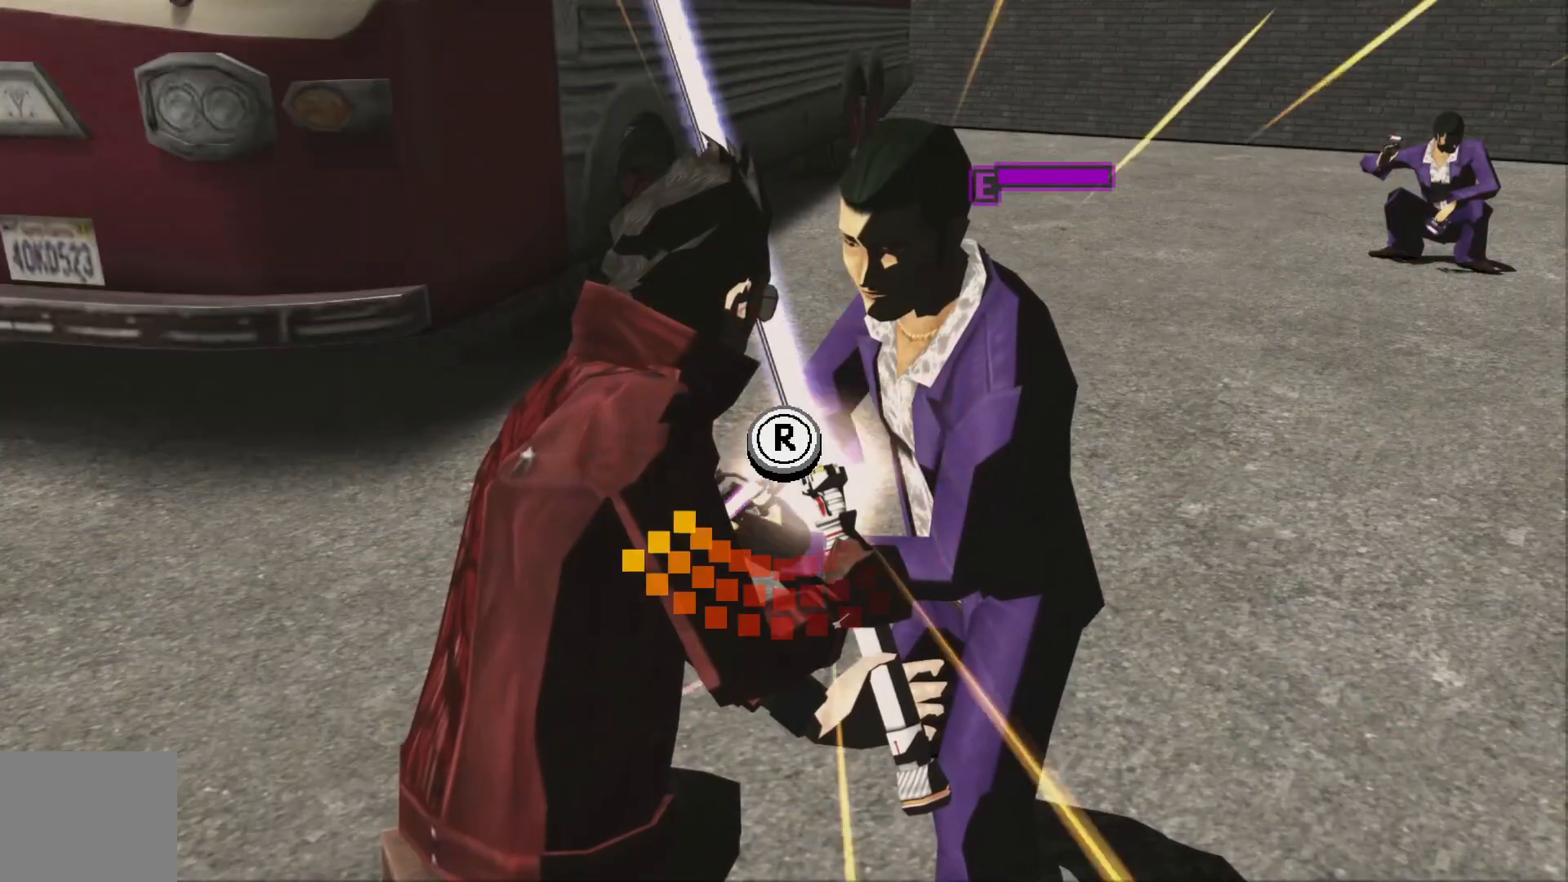
{"dt_ms": 1000, "buttons": [], "left_stick": "center", "right_stick": "left"}
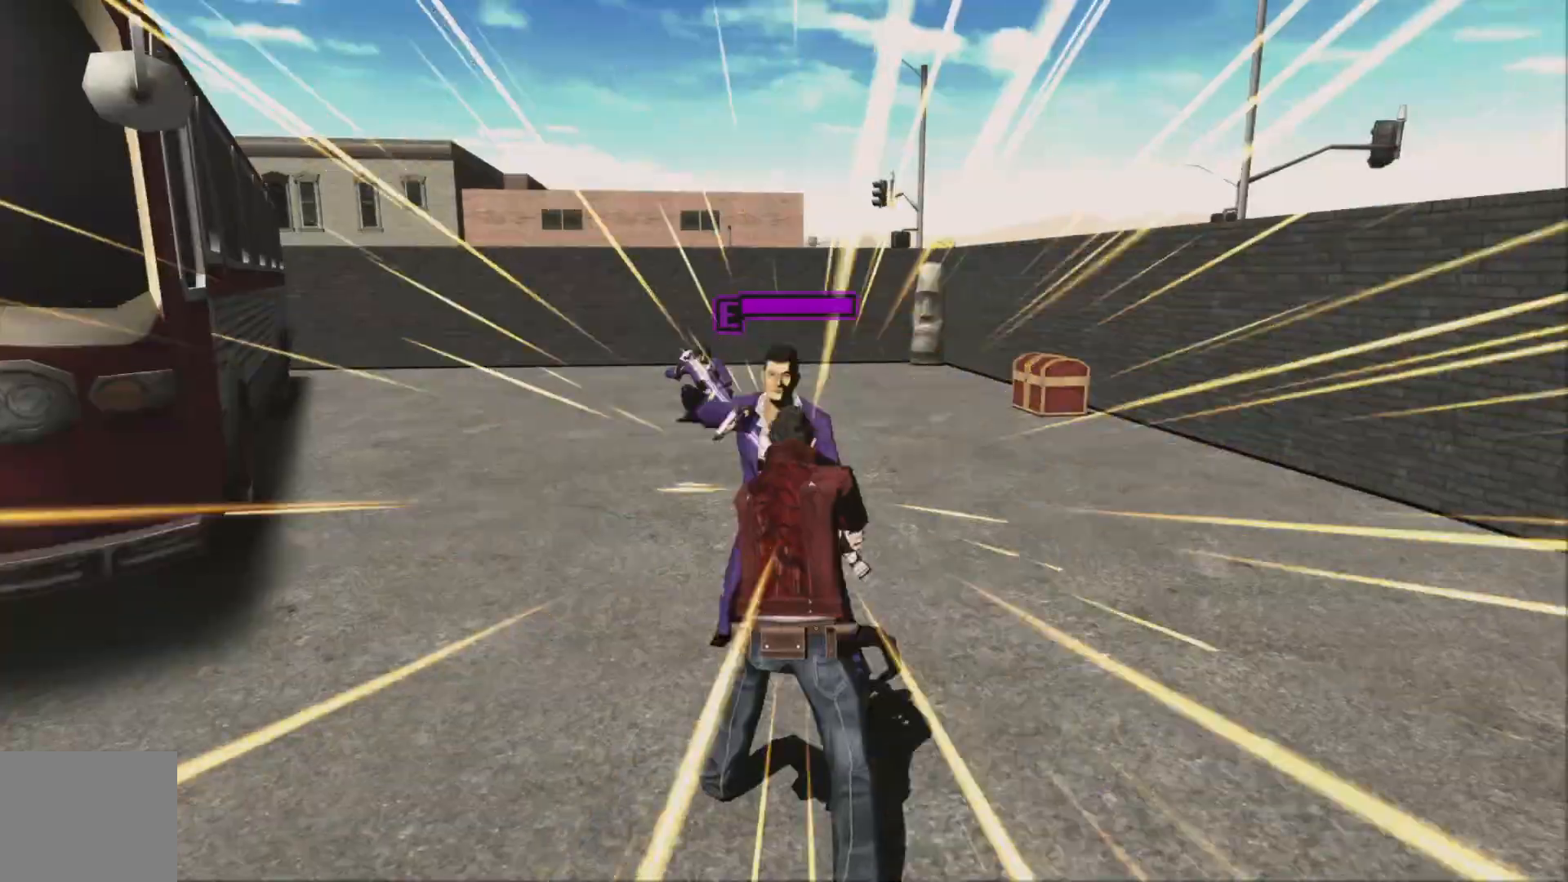
{"dt_ms": 500, "buttons": [], "left_stick": "center", "right_stick": "center"}
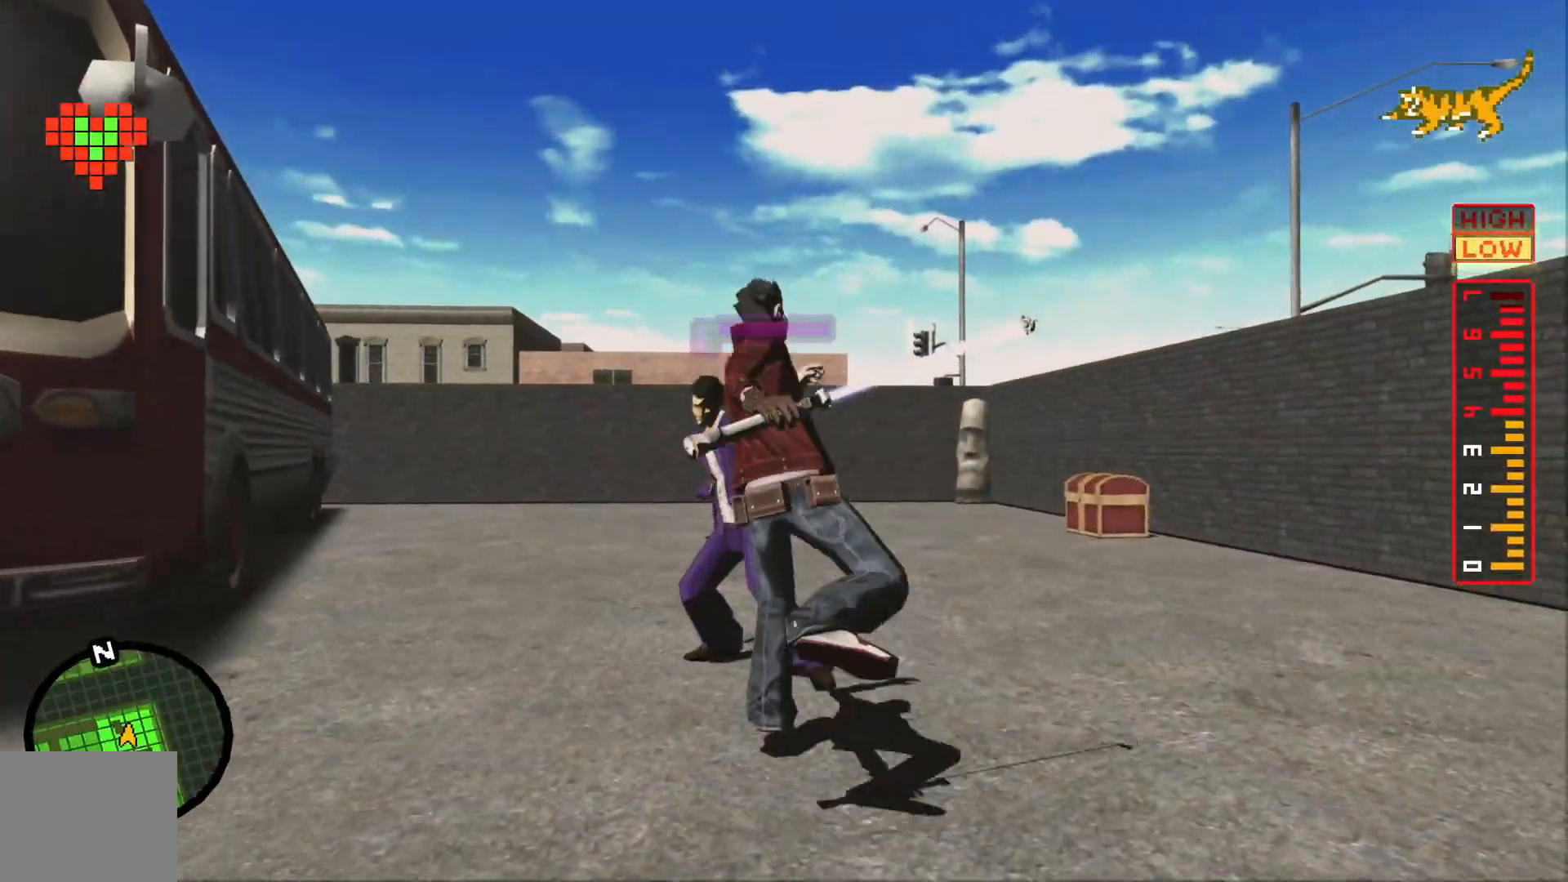
{"dt_ms": 500, "buttons": [], "left_stick": "center", "right_stick": "center", "events": []}
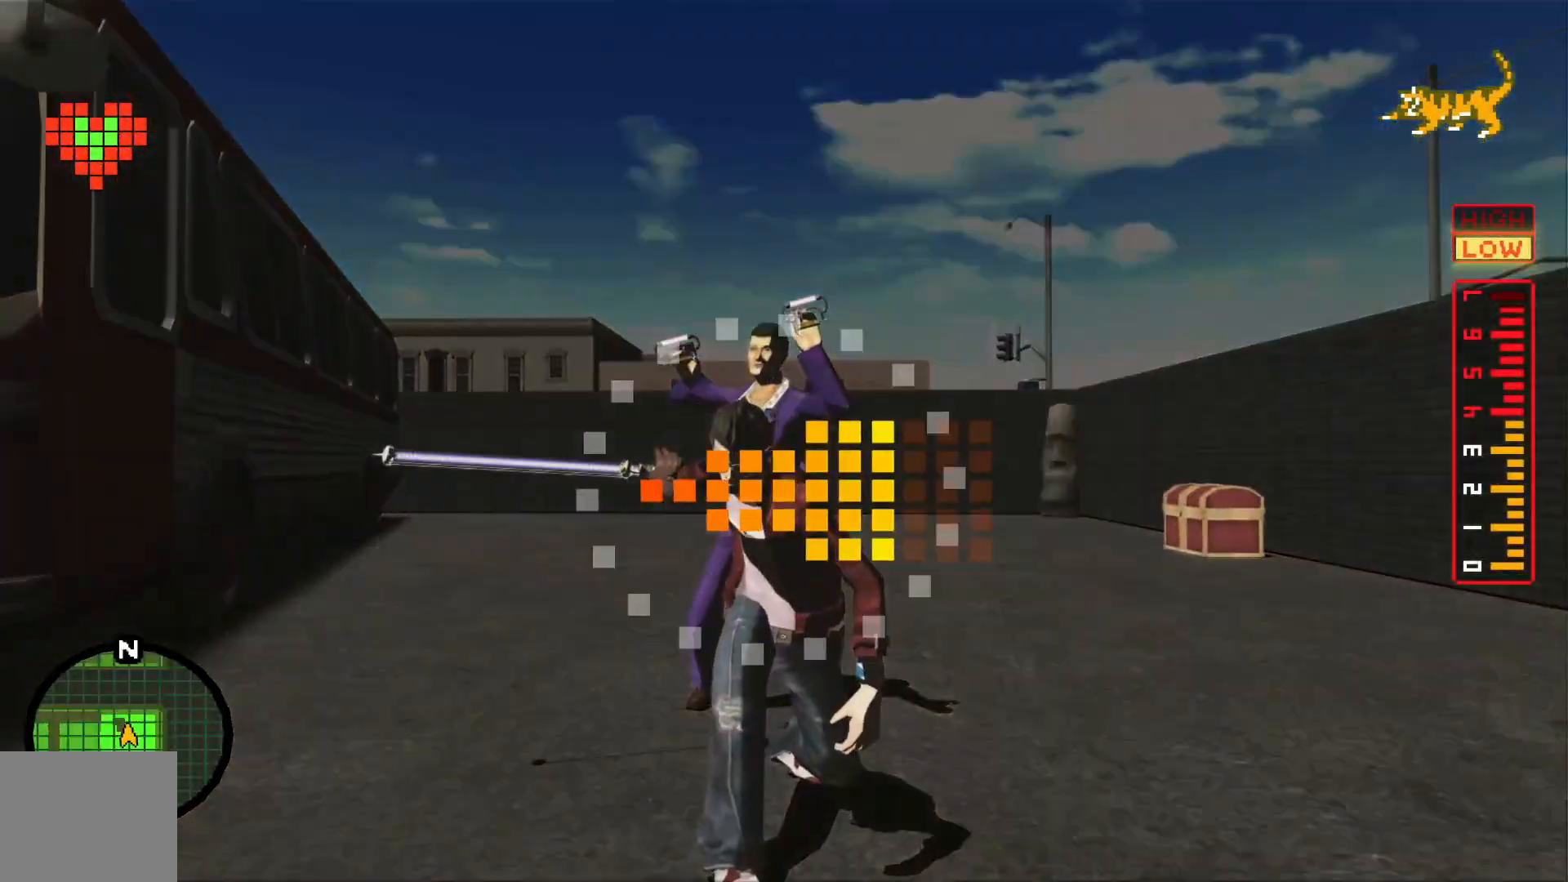
{"dt_ms": 1000, "buttons": [], "left_stick": "up", "right_stick": "center"}
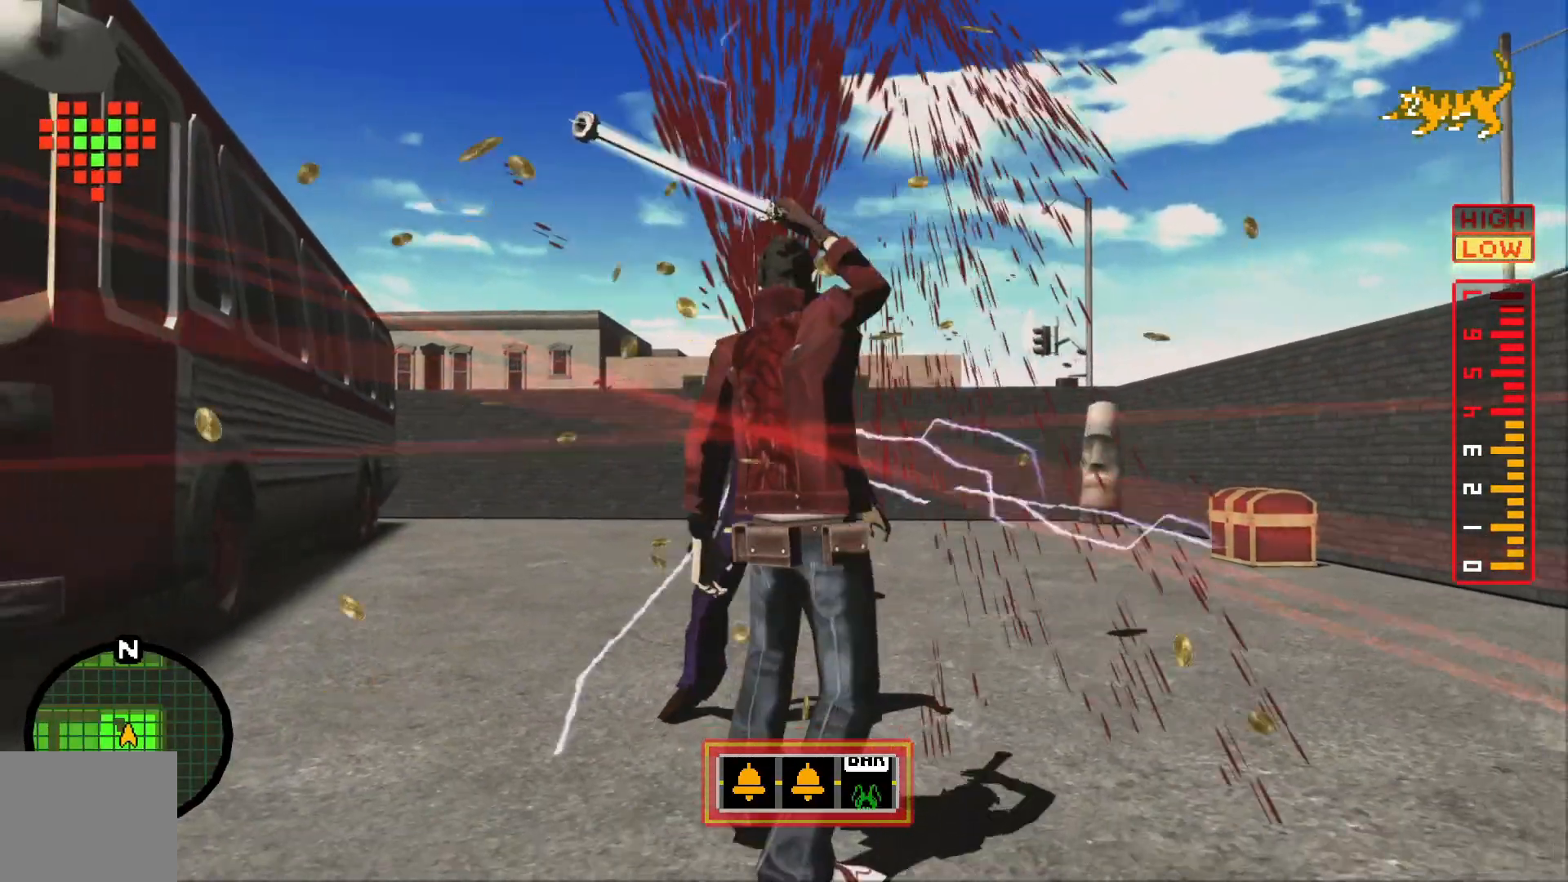
{"dt_ms": 1000, "buttons": [], "left_stick": "up", "right_stick": "center"}
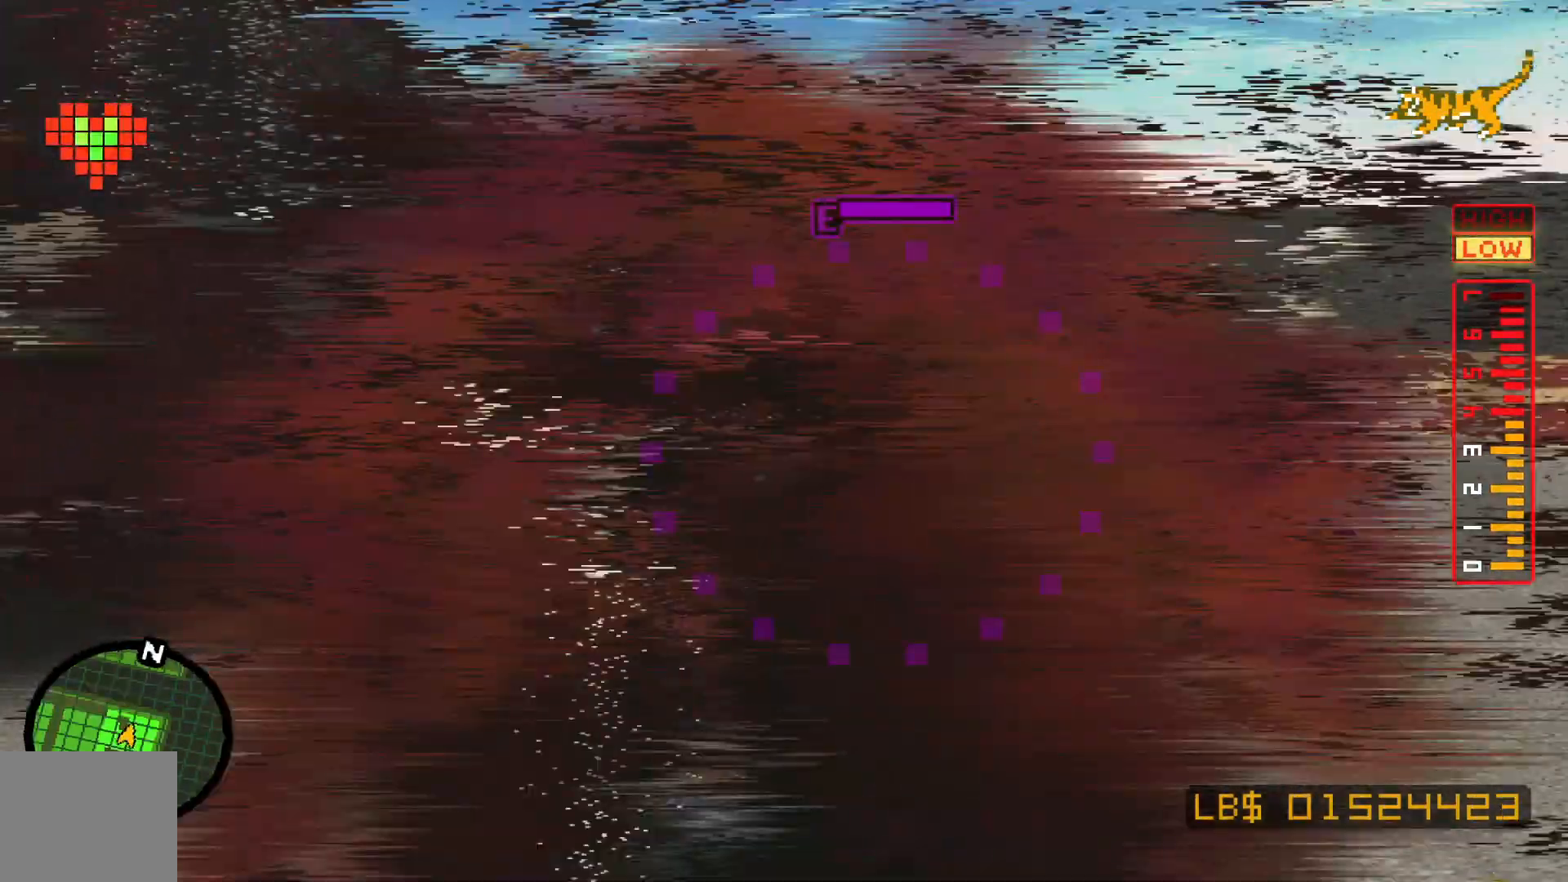
{"dt_ms": 500, "buttons": [], "left_stick": "up", "right_stick": "center"}
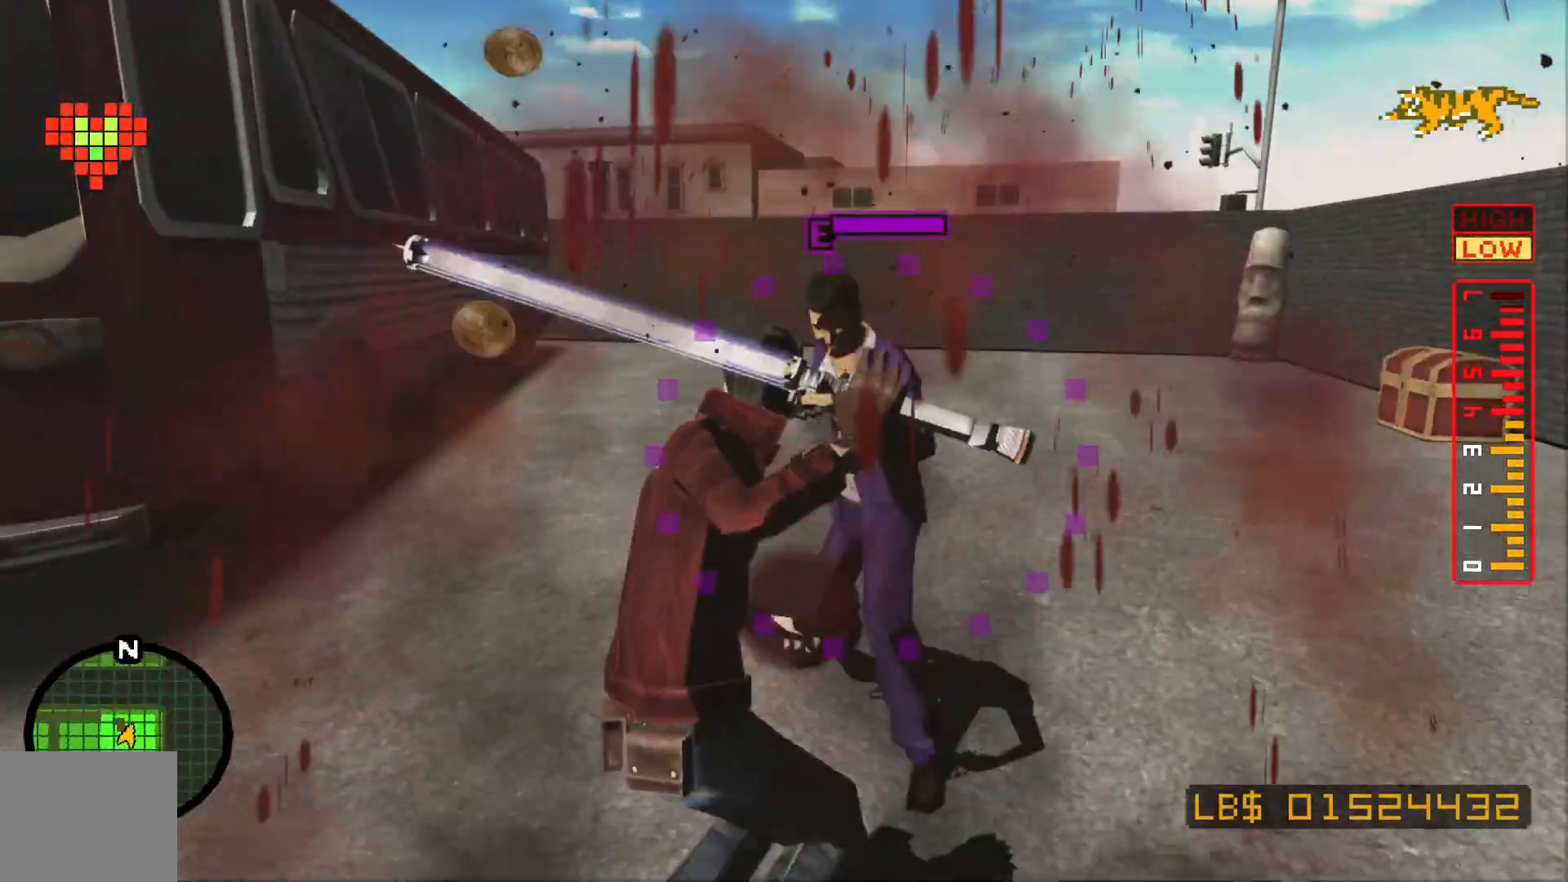
{"dt_ms": 500, "buttons": [], "left_stick": "up", "right_stick": "center", "events": []}
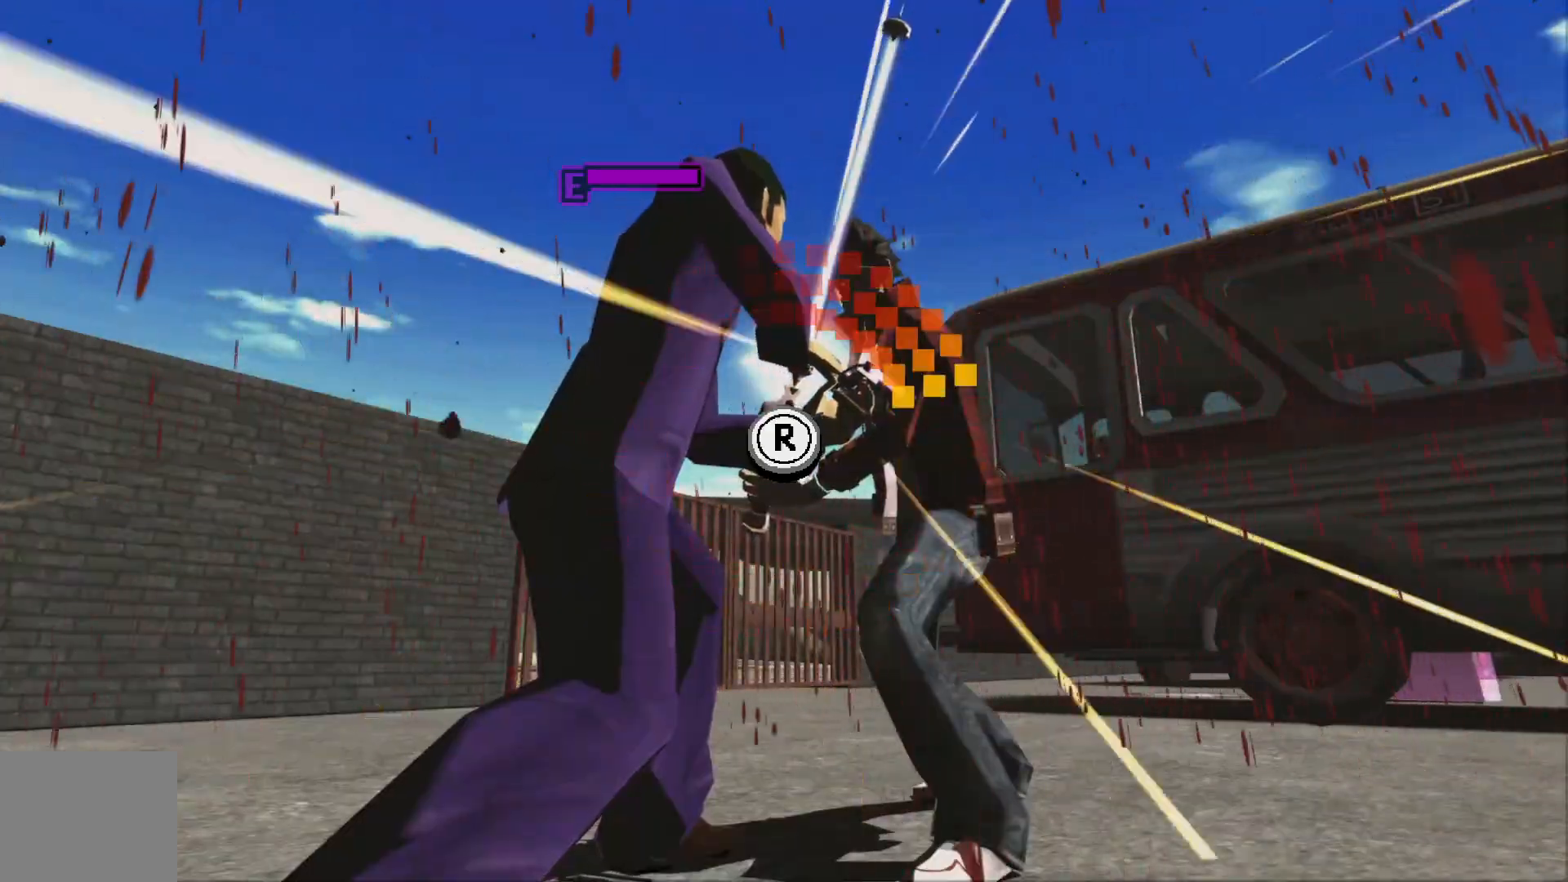
{"dt_ms": 500, "buttons": [], "left_stick": "center", "right_stick": "down-left", "events": [[50, "right_stick", "down"], [117, "left_stick", "center"], [117, "right_stick", "down-left"], [217, "right_stick", "center"], [350, "right_stick", "down-right"], [467, "right_stick", "down-left"]]}
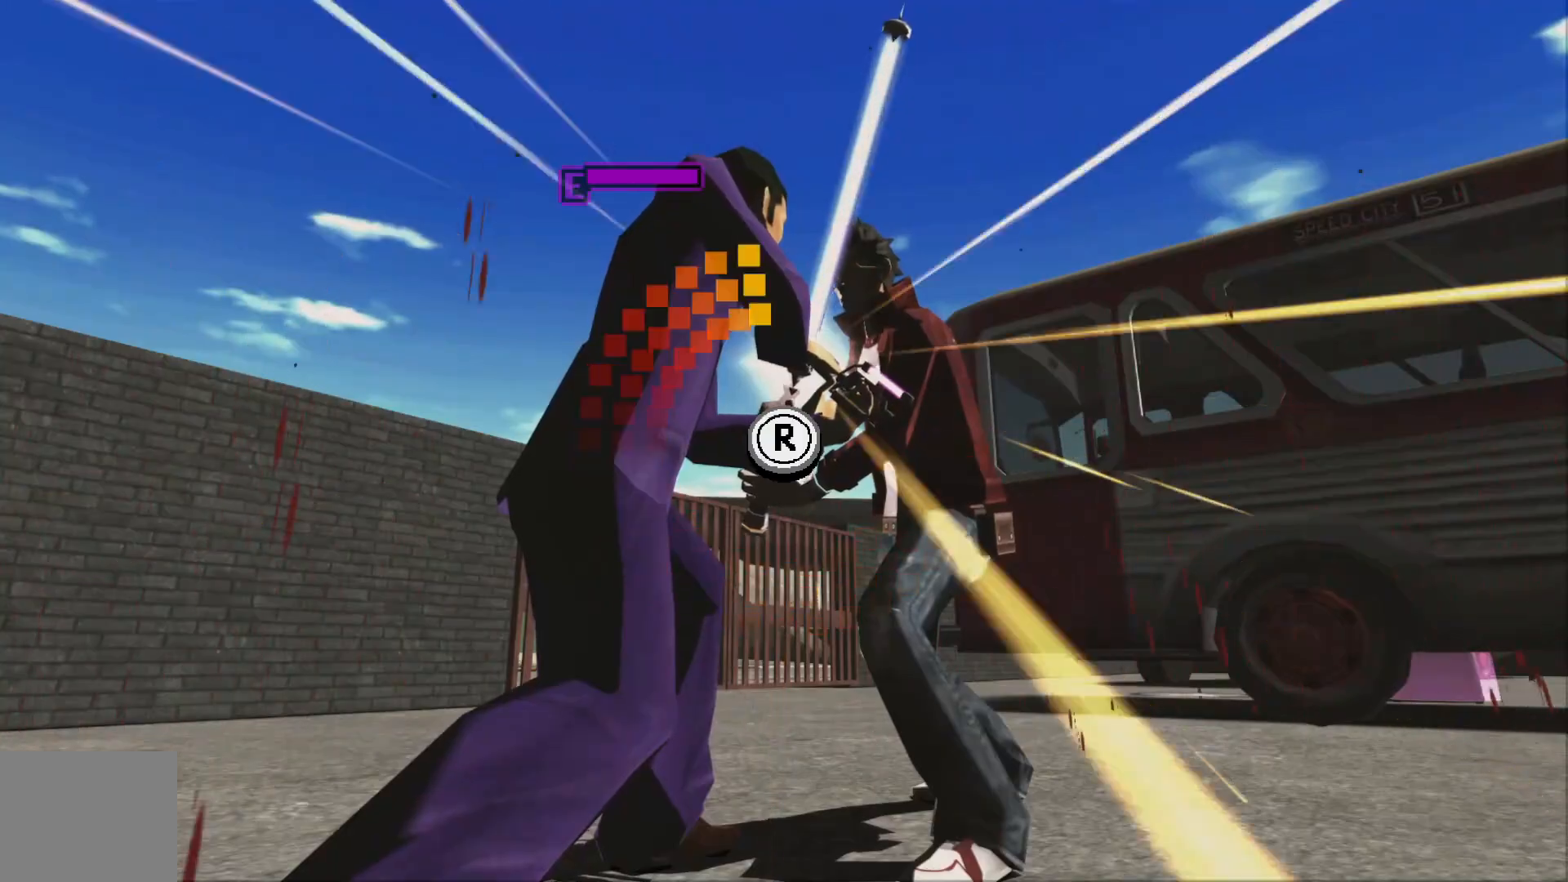
{"dt_ms": 500, "buttons": [], "left_stick": "center", "right_stick": "up-left", "events": [[17, "right_stick", "up-left"], [100, "right_stick", "up-right"], [150, "right_stick", "down-right"], [217, "right_stick", "down-left"], [300, "right_stick", "down-right"], [417, "right_stick", "left"], [467, "right_stick", "up-left"]]}
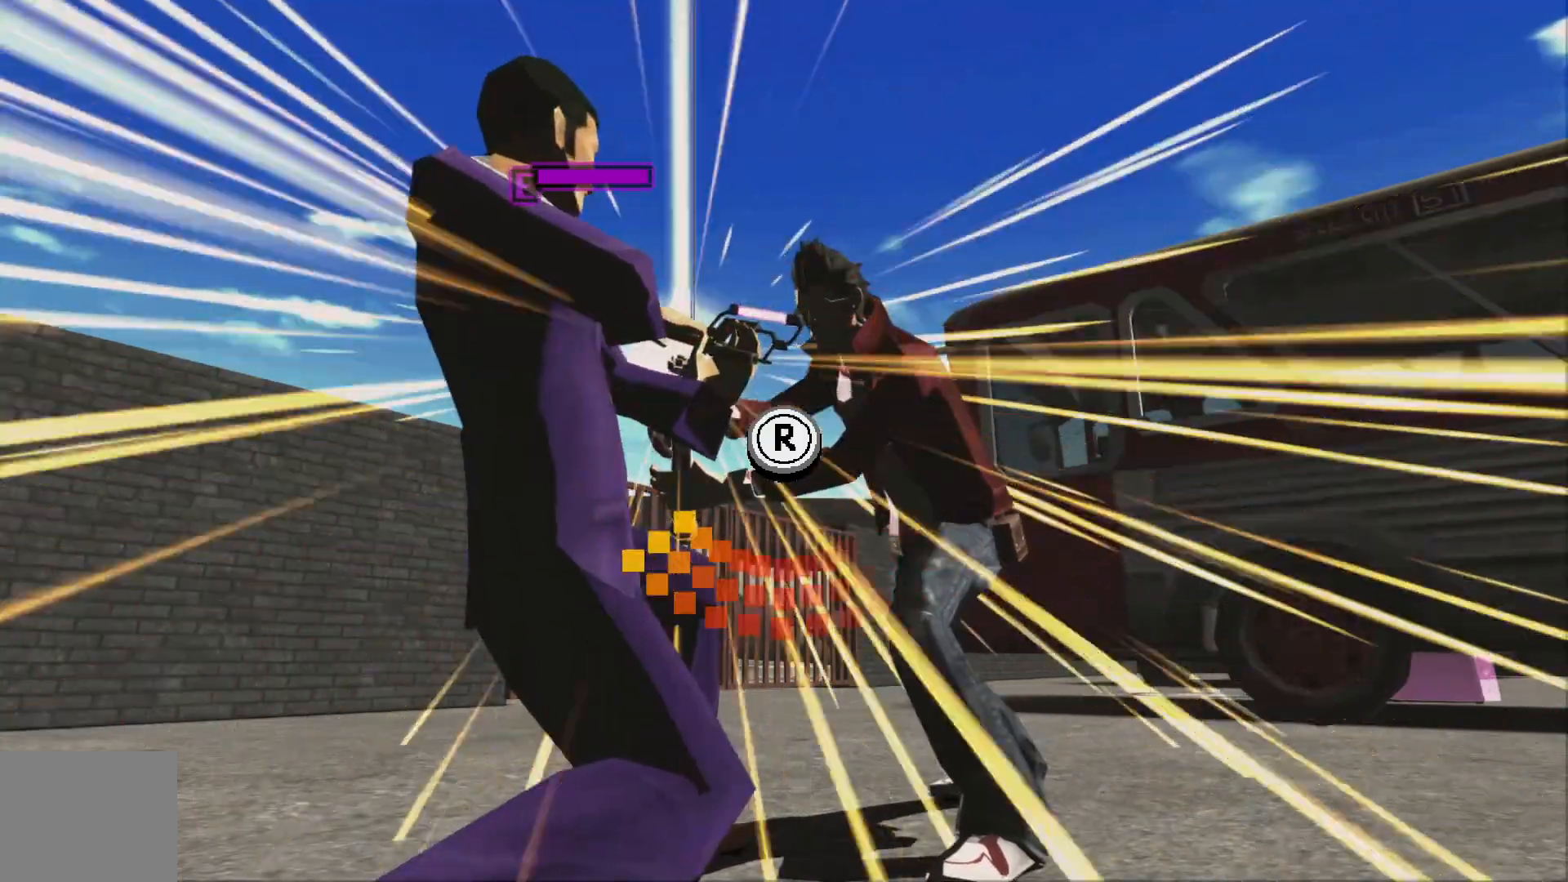
{"dt_ms": 1000, "buttons": [], "left_stick": "center", "right_stick": "center"}
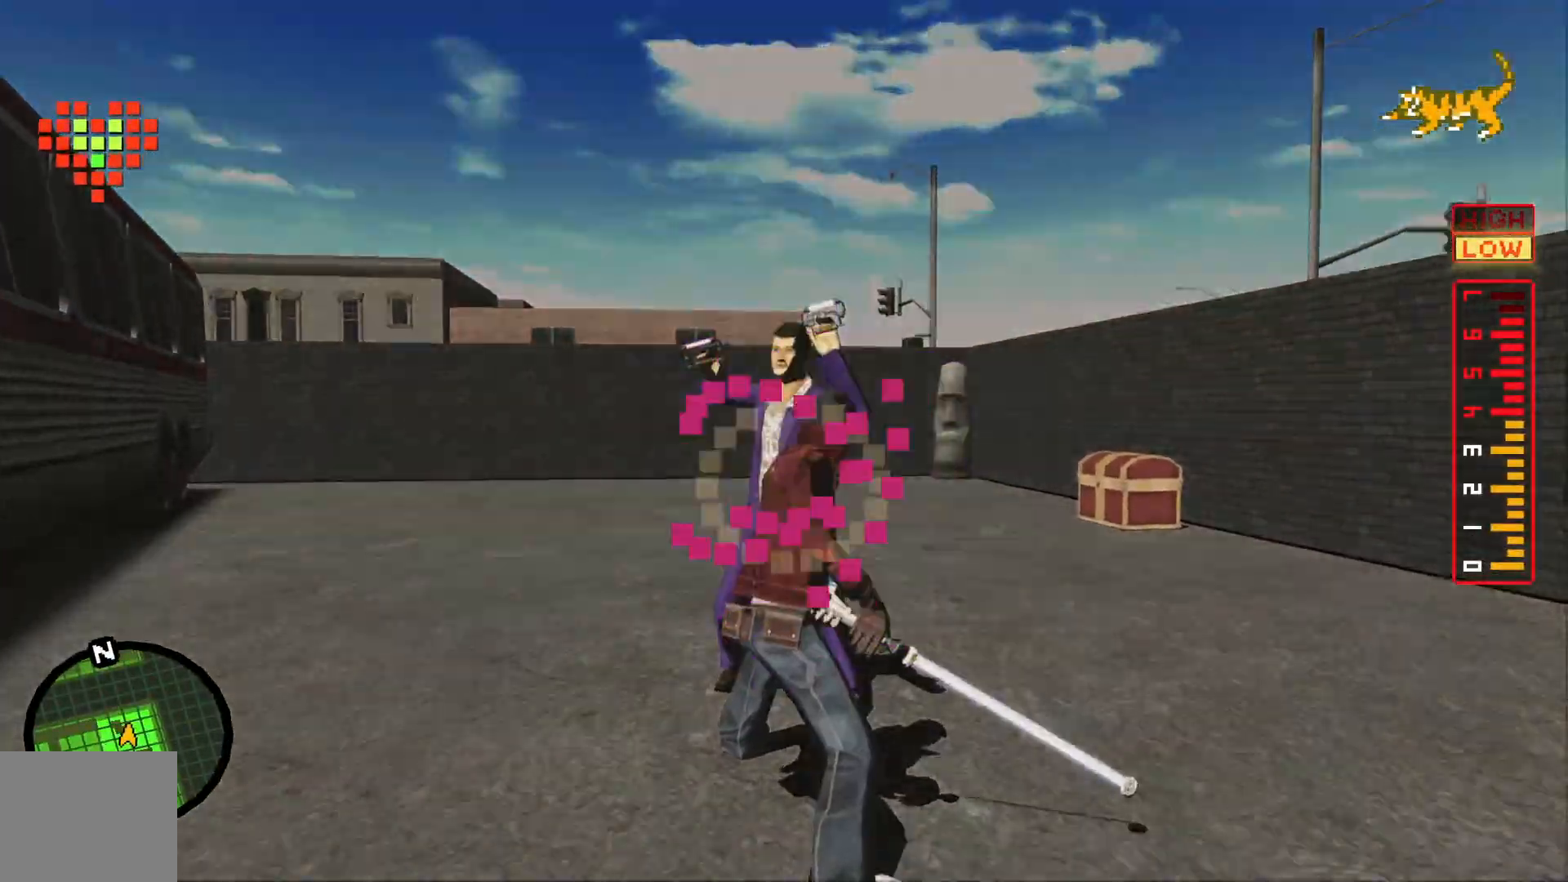
{"dt_ms": 1000, "buttons": [], "left_stick": "up-right", "right_stick": "center"}